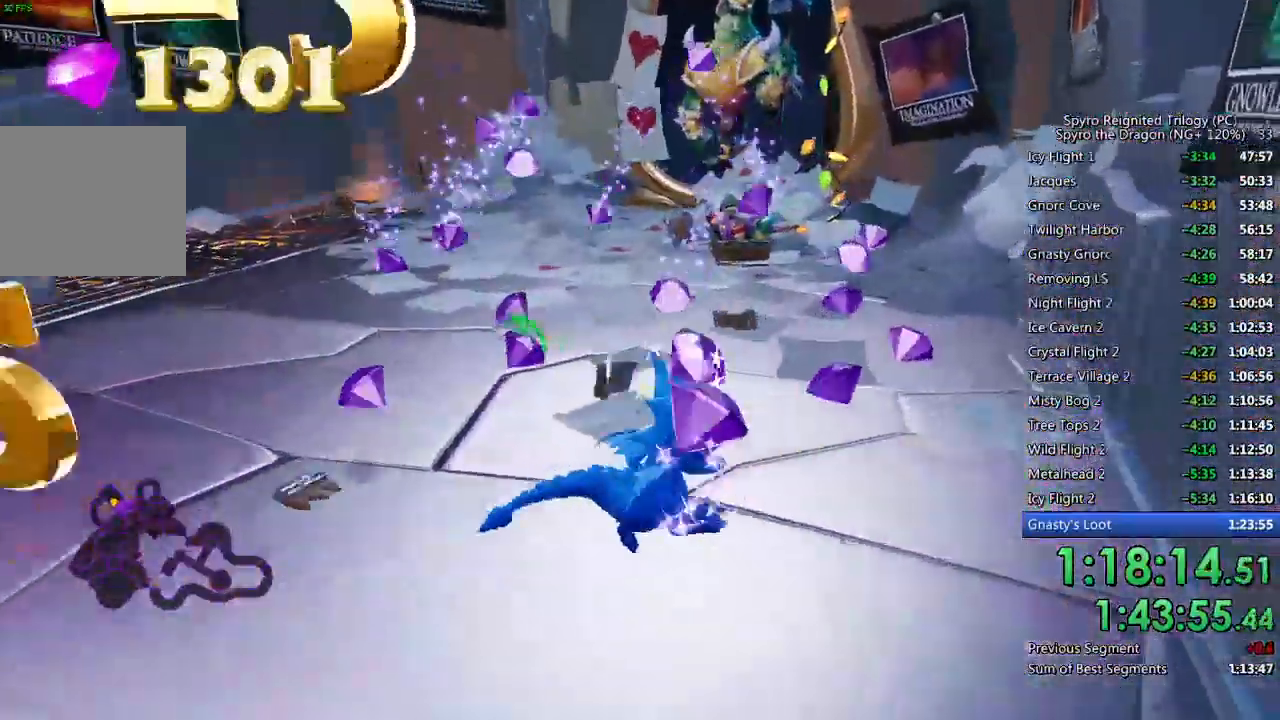
Gameplay with a controller (PlayStation layout); each line is a JSON object with the inputs held at the frame after it. "events" lists button and stick changes between this image and that frame as [ms after this image, input, new state], when the widget could be followed in between.
{"buttons": [], "left_stick": "right", "right_stick": "left", "events": [[33, "left_stick", "up"], [183, "SQUARE", "down"], [283, "SQUARE", "up"], [383, "left_stick", "right"], [433, "left_stick", "center"], [467, "right_stick", "left"], [500, "left_stick", "right"]]}
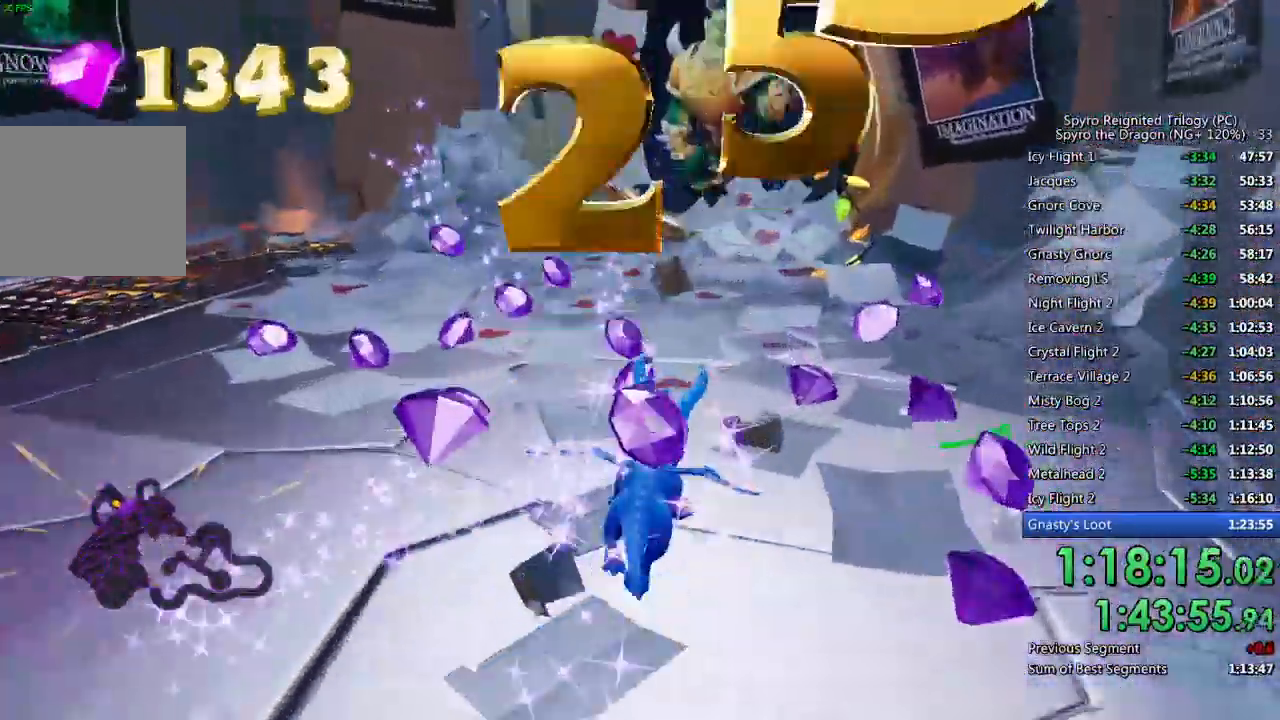
{"buttons": [], "left_stick": "center", "right_stick": "left", "events": [[100, "right_stick", "center"], [183, "right_stick", "left"], [200, "left_stick", "center"], [283, "left_stick", "down-right"], [333, "right_stick", "center"], [400, "left_stick", "center"], [483, "right_stick", "left"]]}
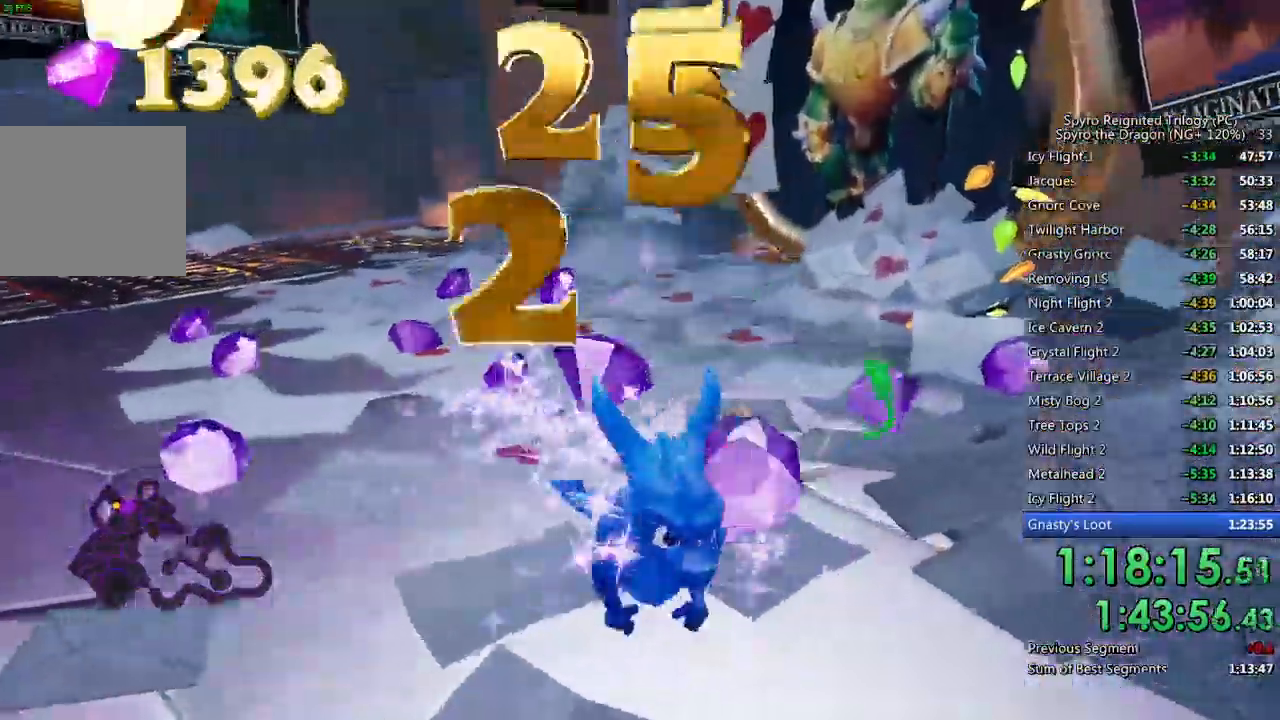
{"buttons": [], "left_stick": "up-right", "right_stick": "left", "events": [[17, "left_stick", "up-right"]]}
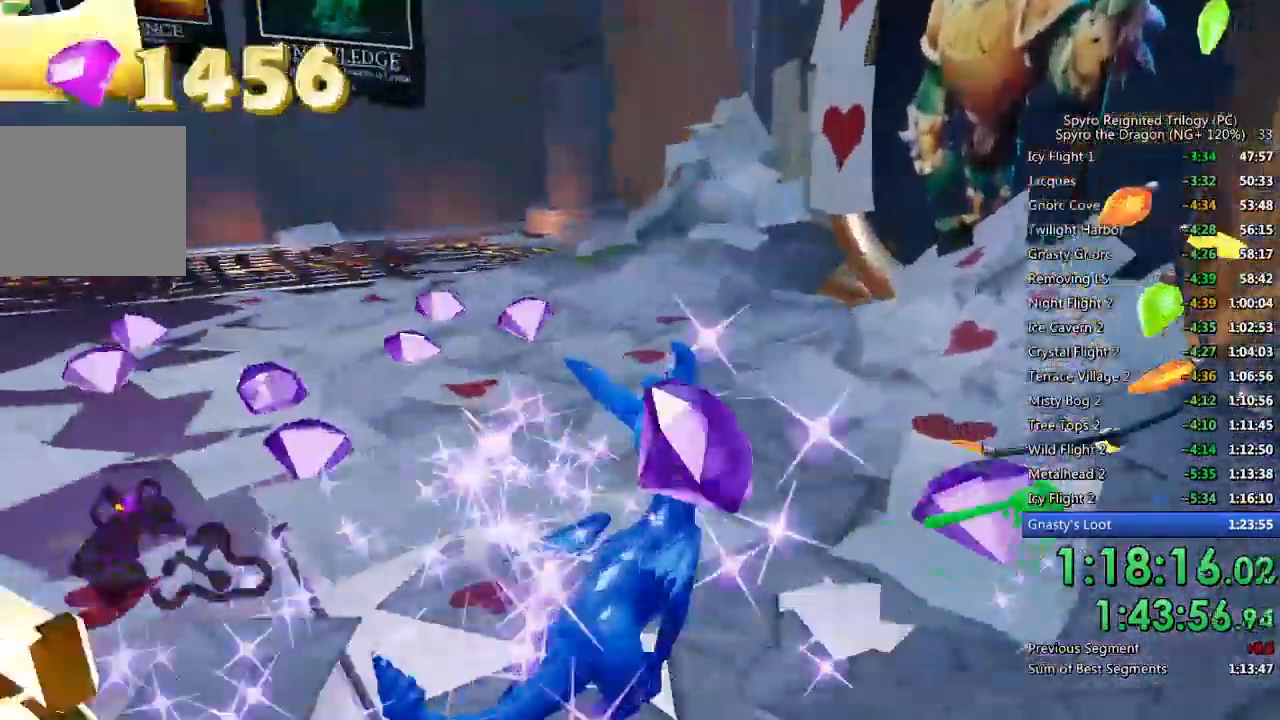
{"buttons": [], "left_stick": "up-right", "right_stick": "left", "events": [[50, "left_stick", "up"], [433, "left_stick", "up-right"]]}
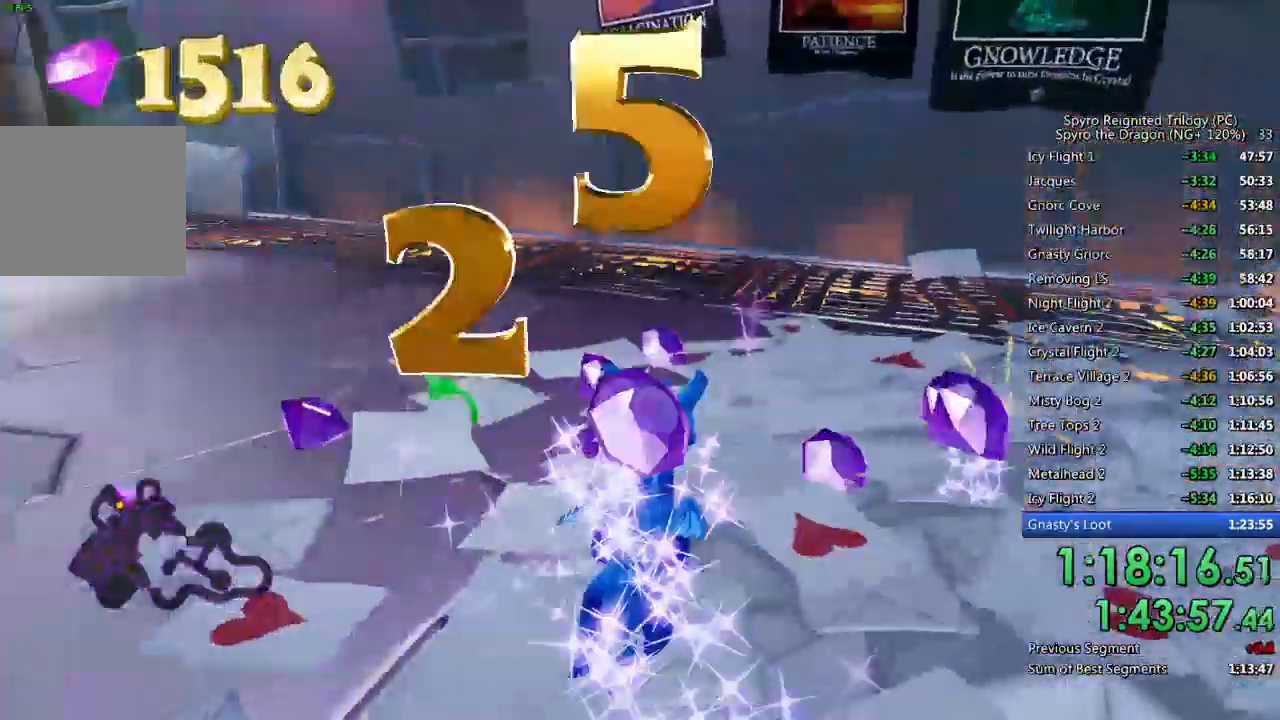
{"buttons": [], "left_stick": "center", "right_stick": "left", "events": [[183, "left_stick", "center"], [250, "left_stick", "right"], [467, "left_stick", "center"]]}
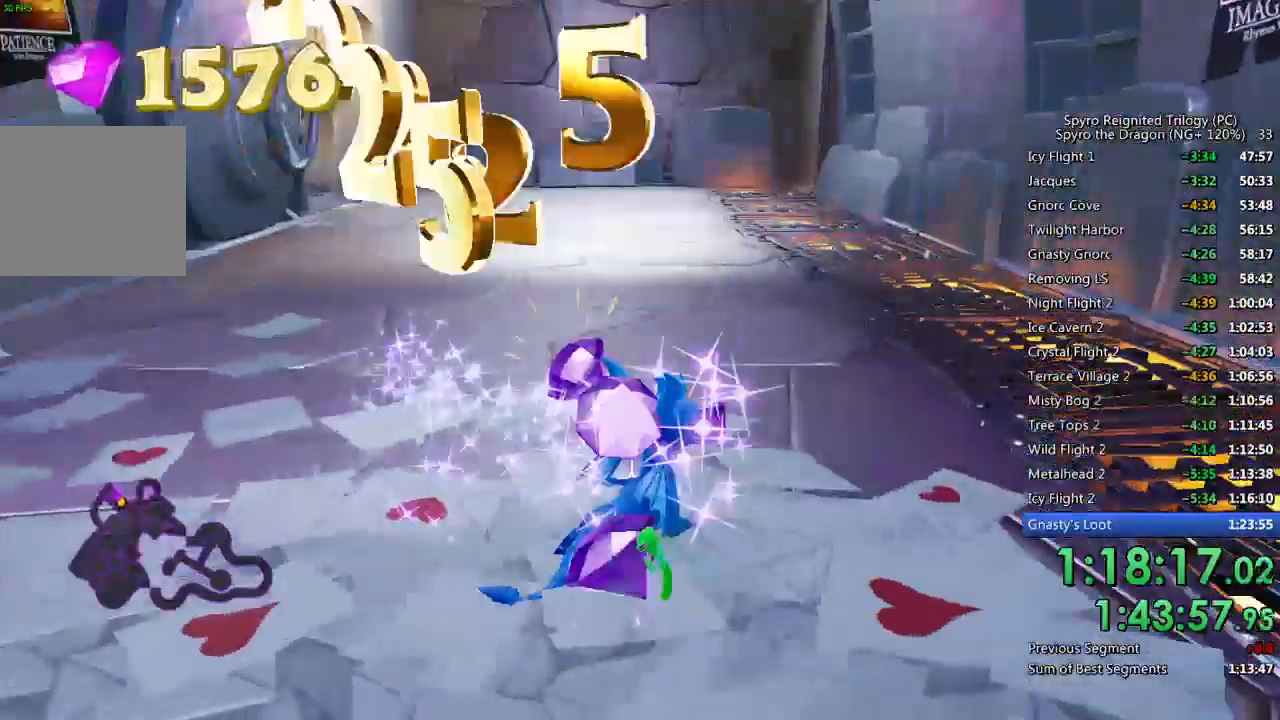
{"buttons": ["SQUARE"], "left_stick": "up", "right_stick": "left", "events": [[83, "left_stick", "up"], [267, "SQUARE", "down"]]}
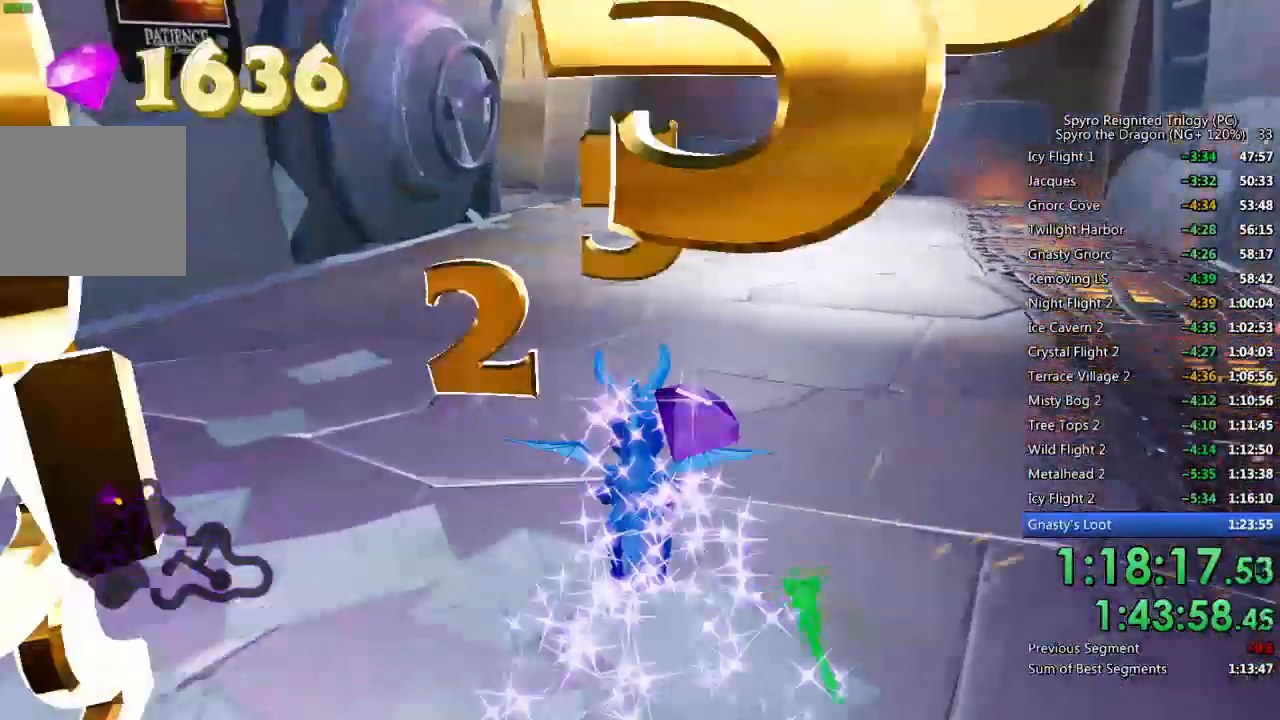
{"buttons": ["SQUARE"], "left_stick": "center", "right_stick": "center", "events": [[50, "left_stick", "up-right"], [200, "left_stick", "center"], [300, "right_stick", "center"]]}
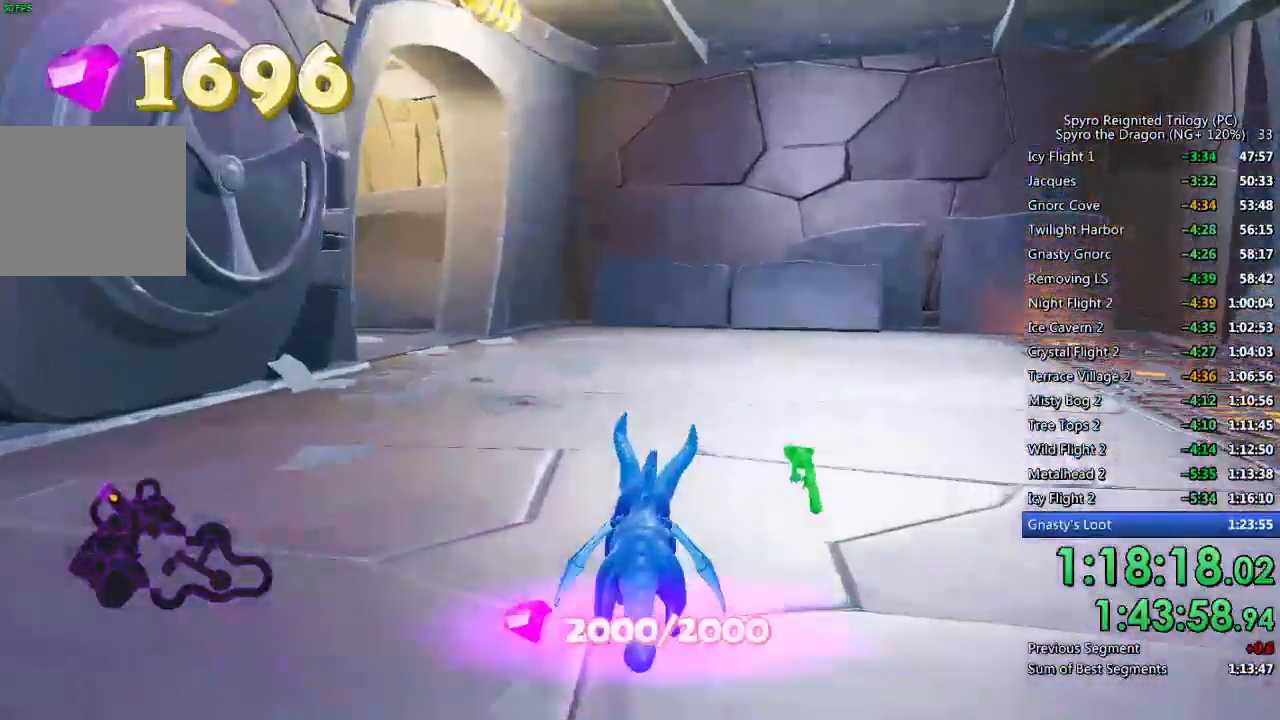
{"buttons": ["SQUARE"], "left_stick": "left", "right_stick": "center", "events": [[133, "left_stick", "left"], [383, "left_stick", "center"], [483, "left_stick", "left"]]}
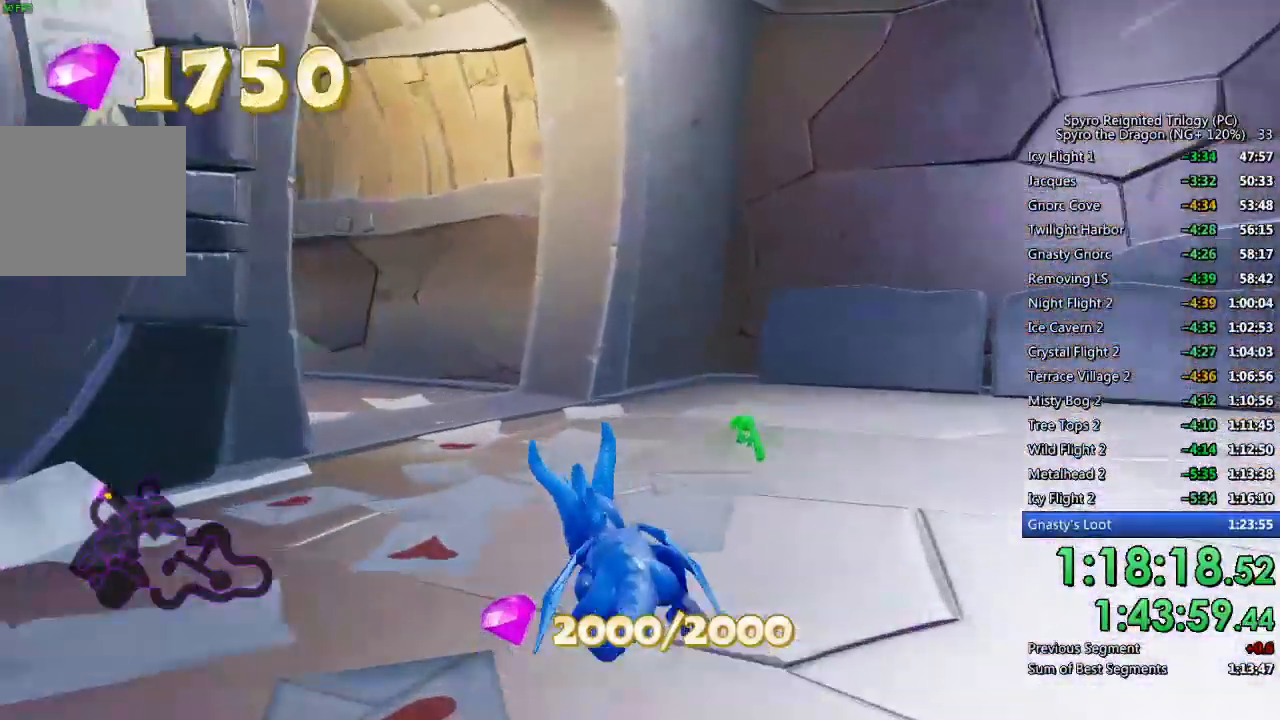
{"buttons": ["SQUARE"], "left_stick": "left", "right_stick": "center", "events": [[183, "left_stick", "center"], [283, "left_stick", "left"]]}
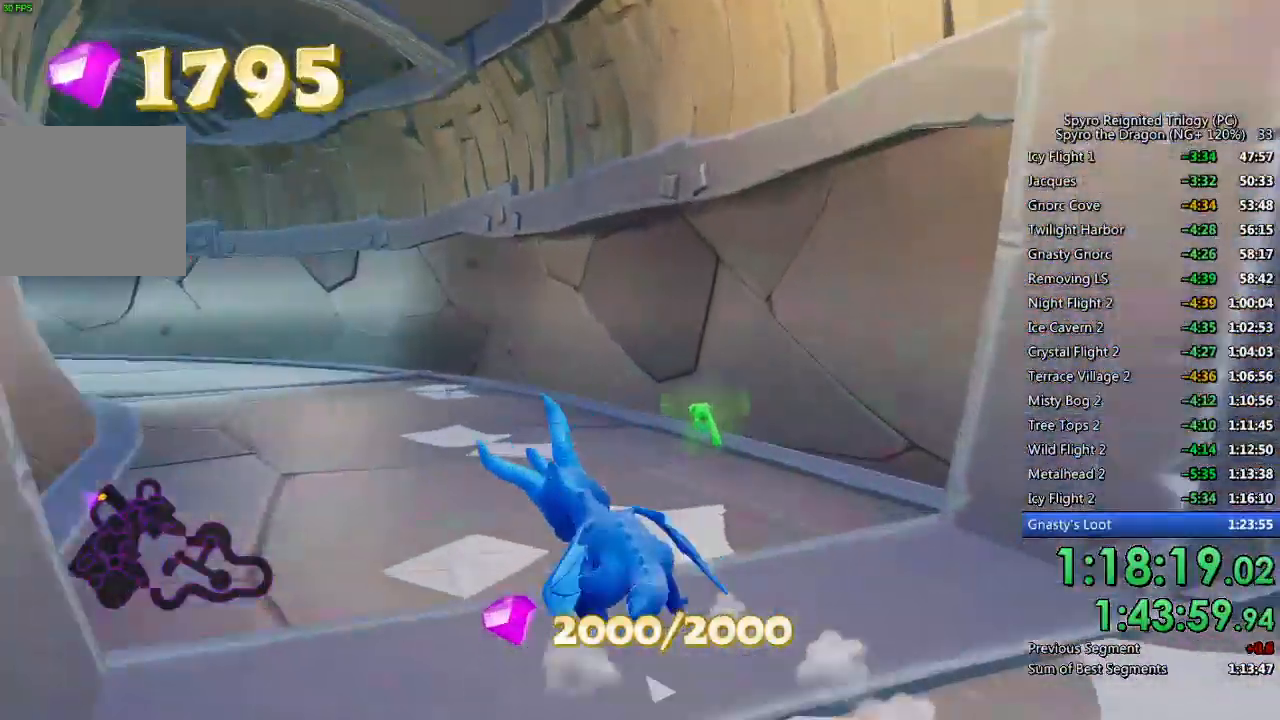
{"buttons": ["SQUARE"], "left_stick": "left", "right_stick": "center", "events": [[83, "left_stick", "center"], [333, "left_stick", "left"]]}
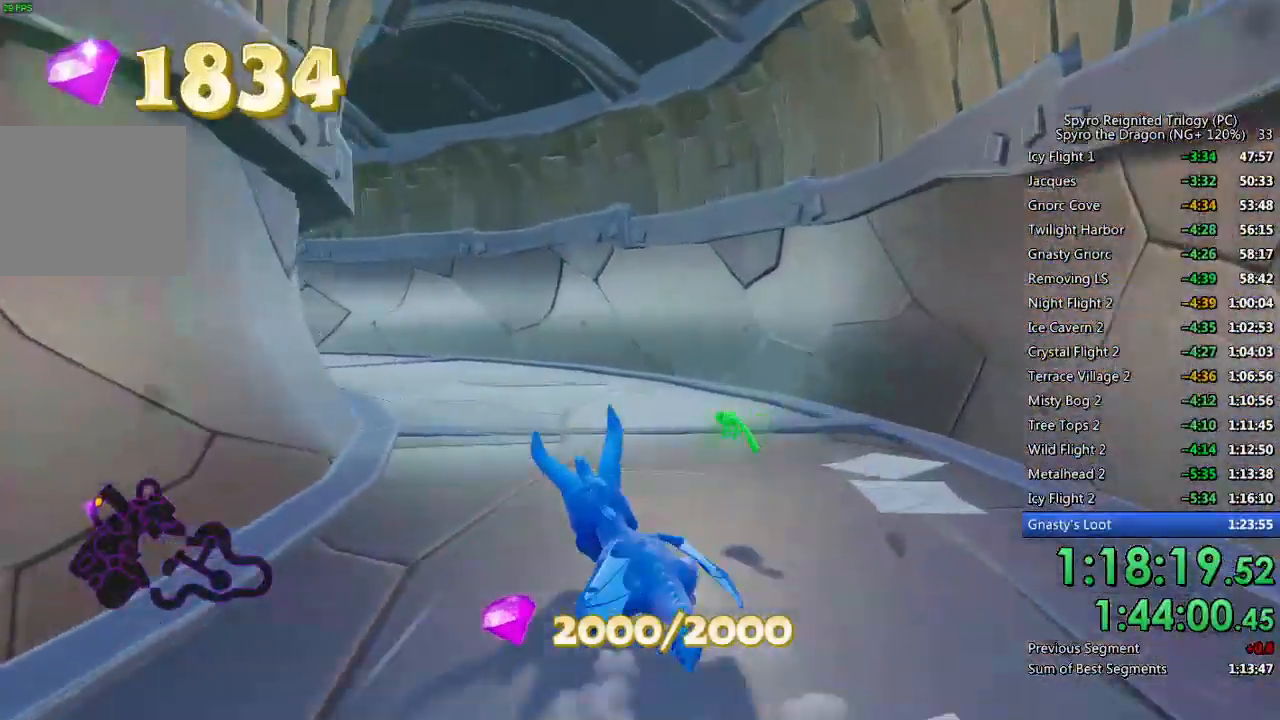
{"buttons": ["SQUARE"], "left_stick": "left", "right_stick": "center", "events": [[33, "left_stick", "center"], [400, "left_stick", "left"]]}
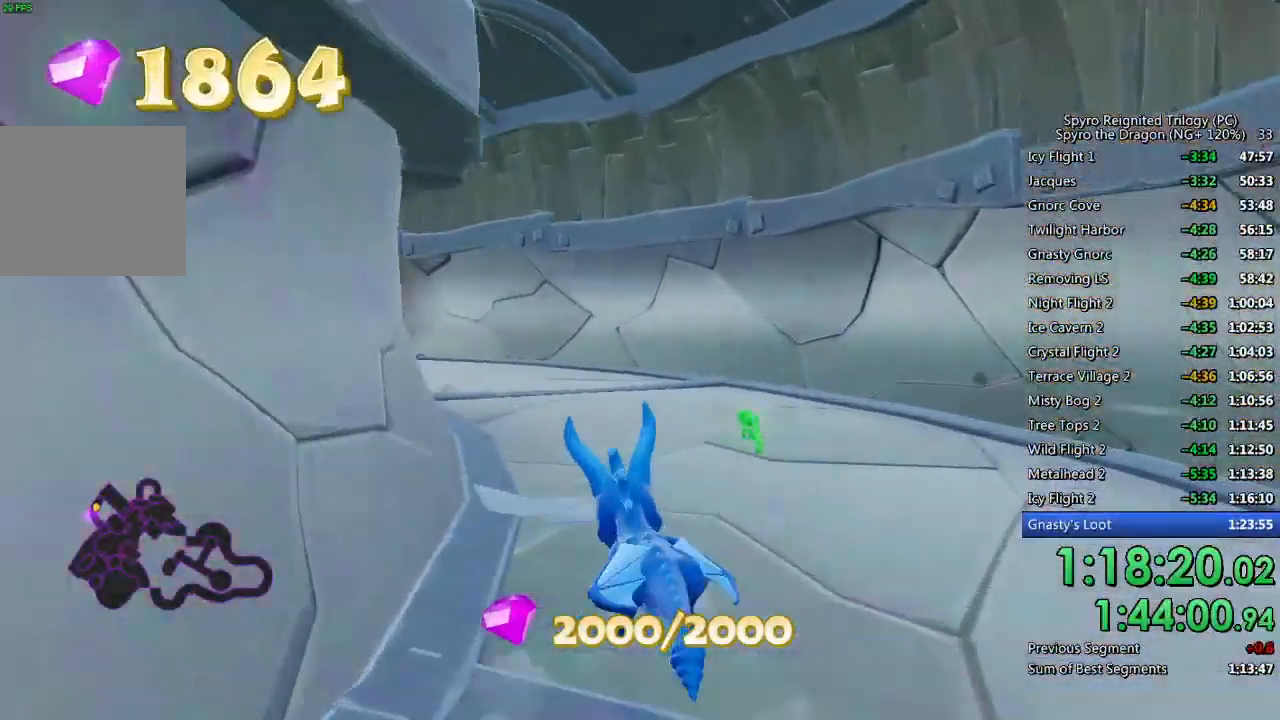
{"buttons": ["SQUARE"], "left_stick": "left", "right_stick": "center", "events": [[33, "left_stick", "center"], [350, "left_stick", "left"]]}
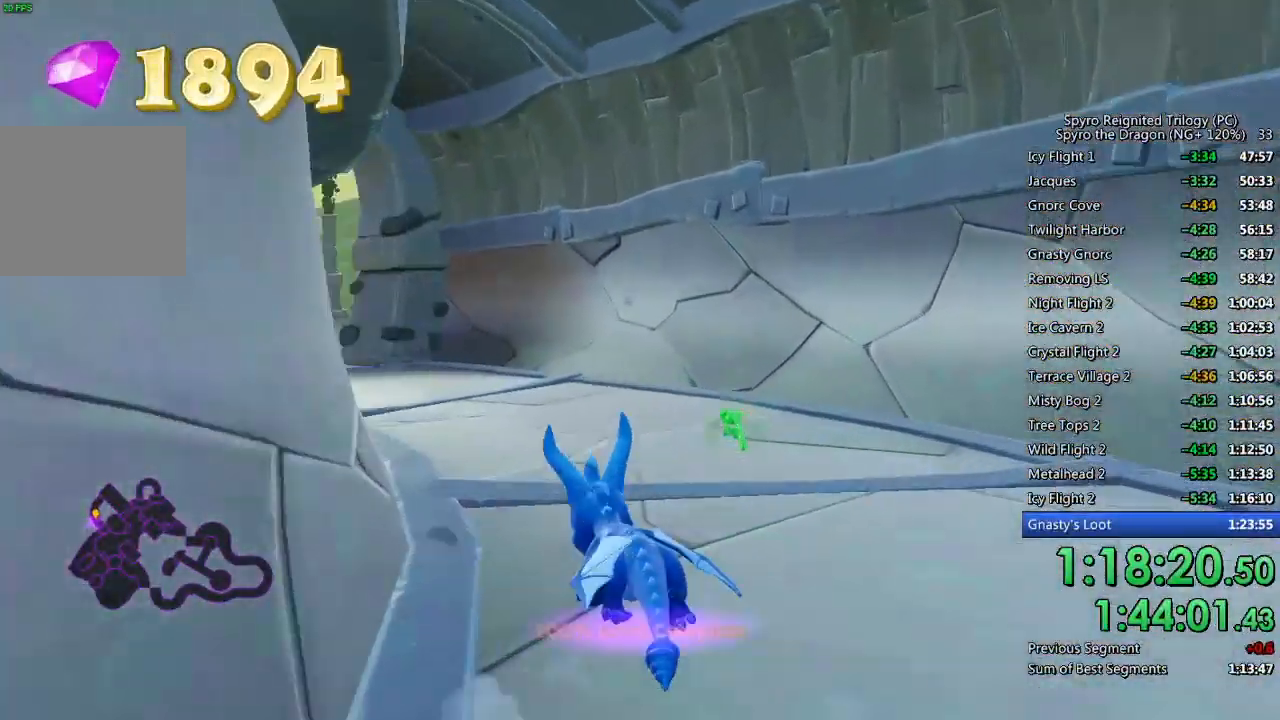
{"buttons": ["SQUARE"], "left_stick": "center", "right_stick": "center", "events": [[17, "left_stick", "center"], [133, "left_stick", "left"], [317, "left_stick", "center"]]}
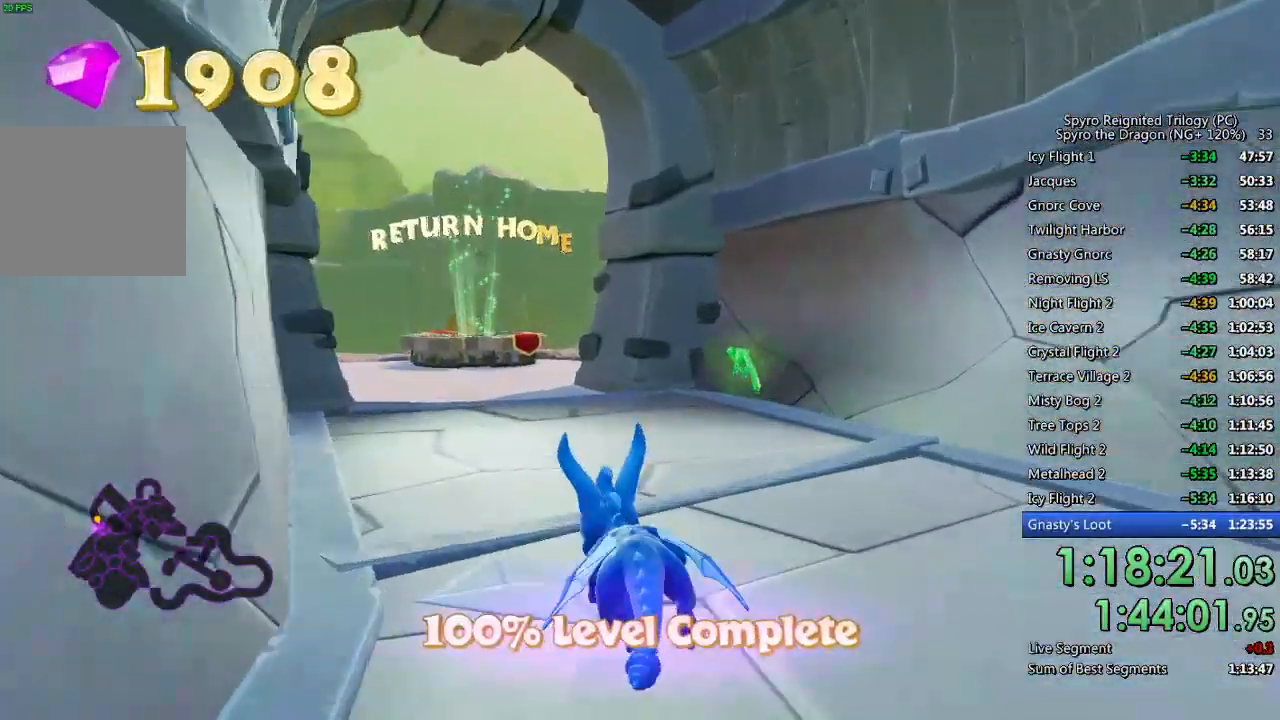
{"buttons": ["SQUARE"], "left_stick": "center", "right_stick": "center", "events": [[33, "left_stick", "left"], [150, "left_stick", "center"], [367, "left_stick", "left"], [433, "left_stick", "center"]]}
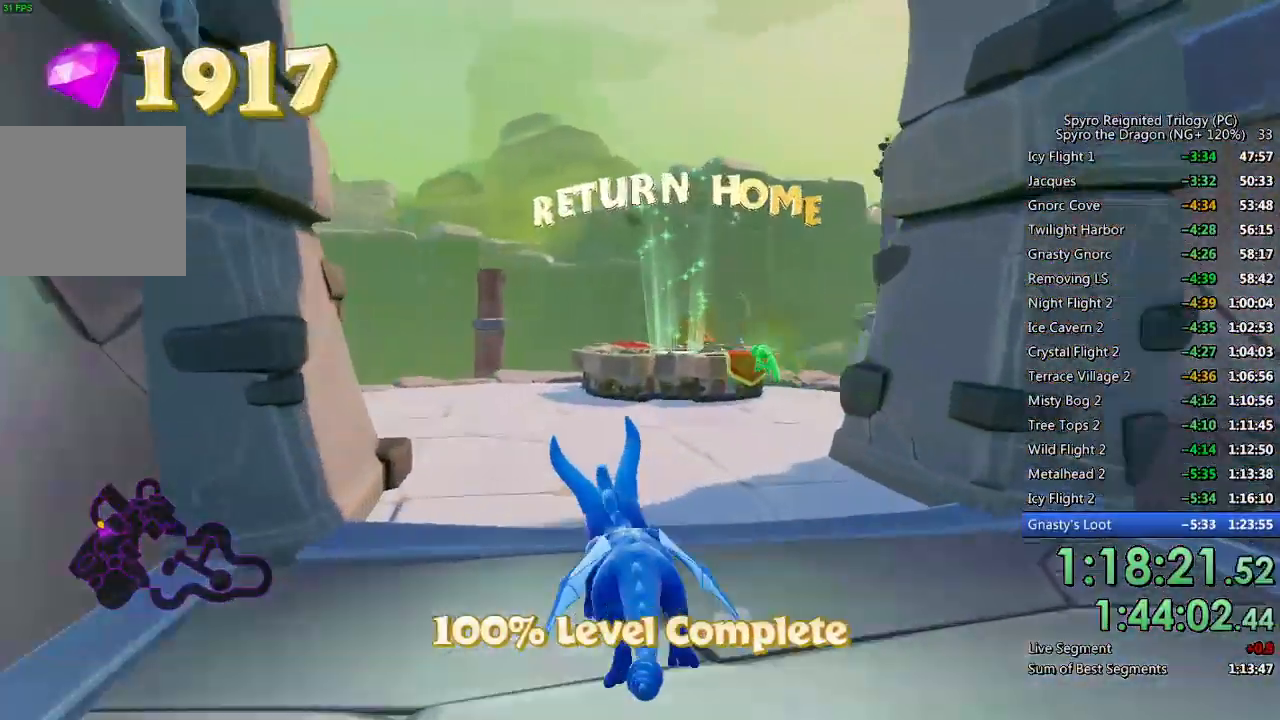
{"buttons": ["SQUARE"], "left_stick": "up", "right_stick": "center", "events": [[117, "left_stick", "up-right"], [183, "CROSS", "down"], [400, "CROSS", "up"], [417, "left_stick", "up"]]}
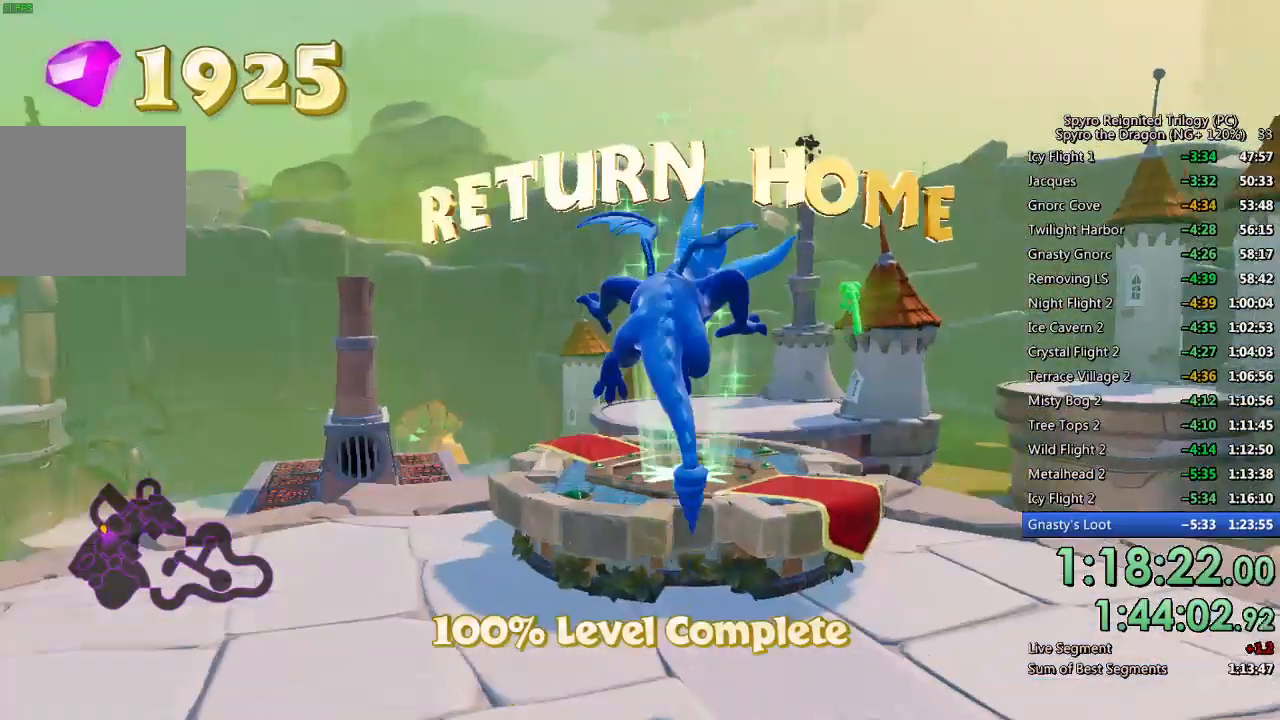
{"buttons": [], "left_stick": "center", "right_stick": "center", "events": [[33, "left_stick", "up-right"], [167, "left_stick", "up"], [367, "left_stick", "center"], [383, "SQUARE", "up"]]}
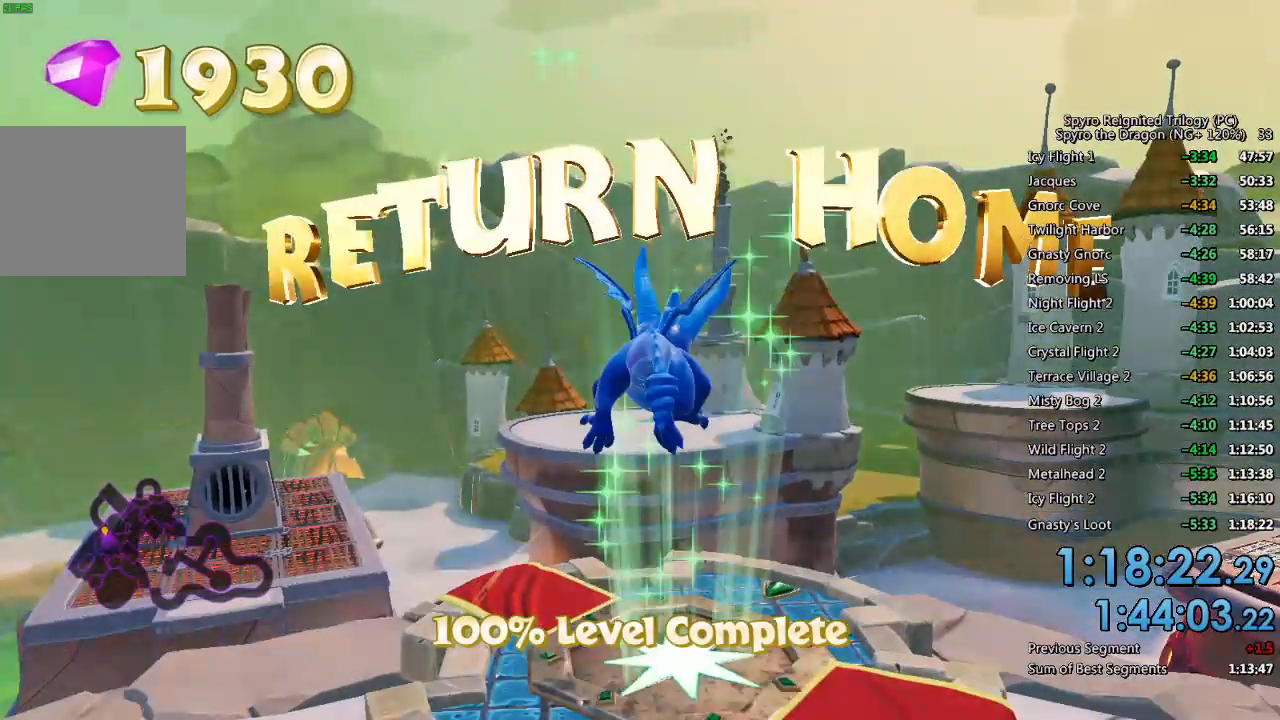
{"buttons": [], "left_stick": "center", "right_stick": "center", "events": []}
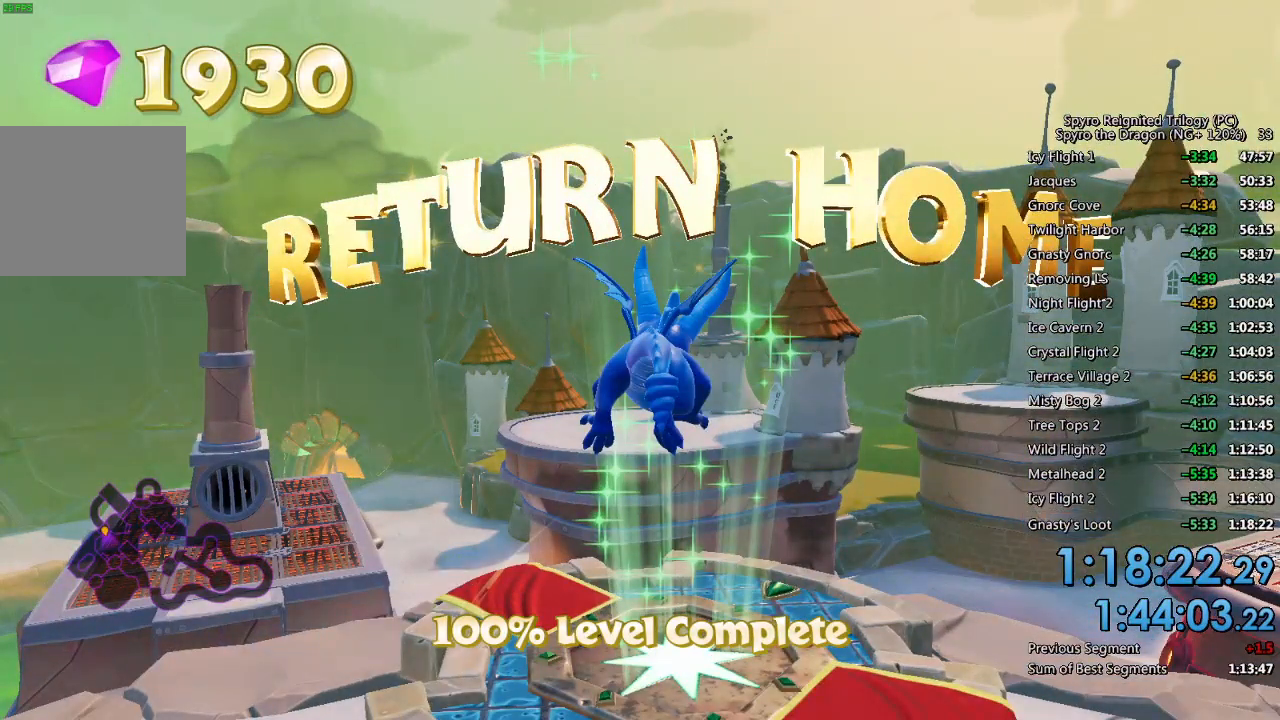
{"buttons": [], "left_stick": "center", "right_stick": "center", "events": []}
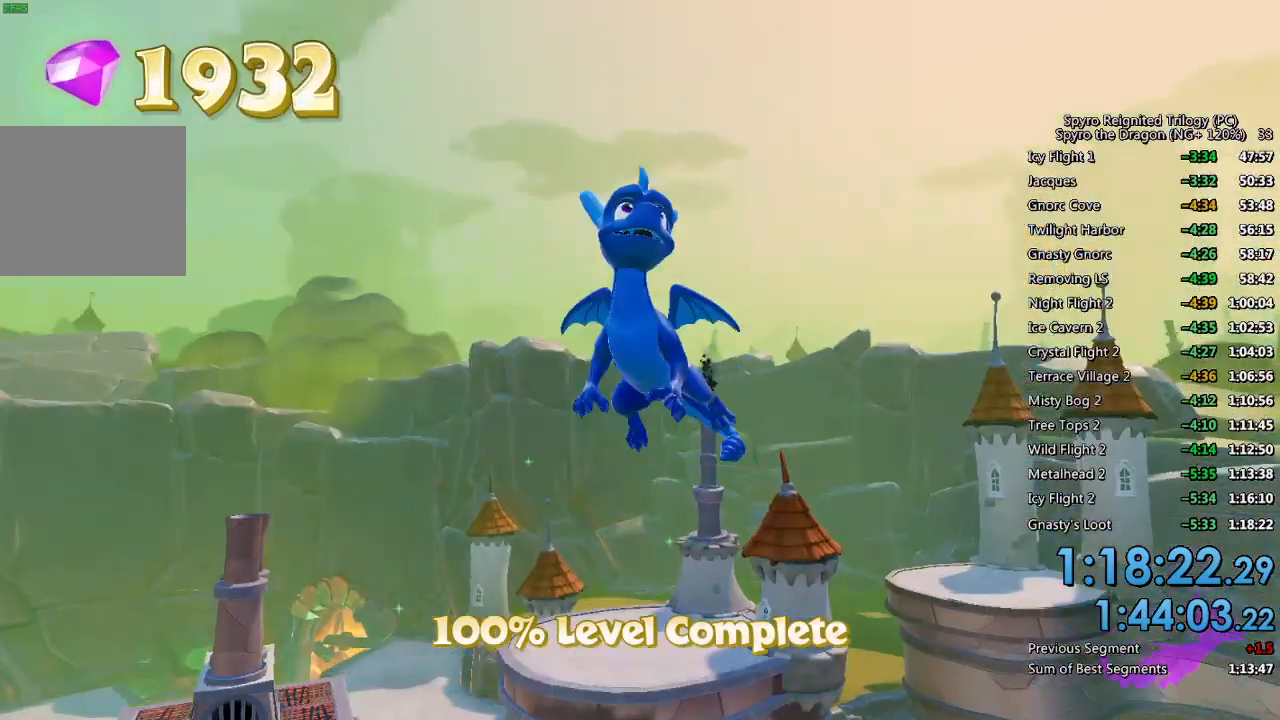
{"buttons": [], "left_stick": "center", "right_stick": "center", "events": []}
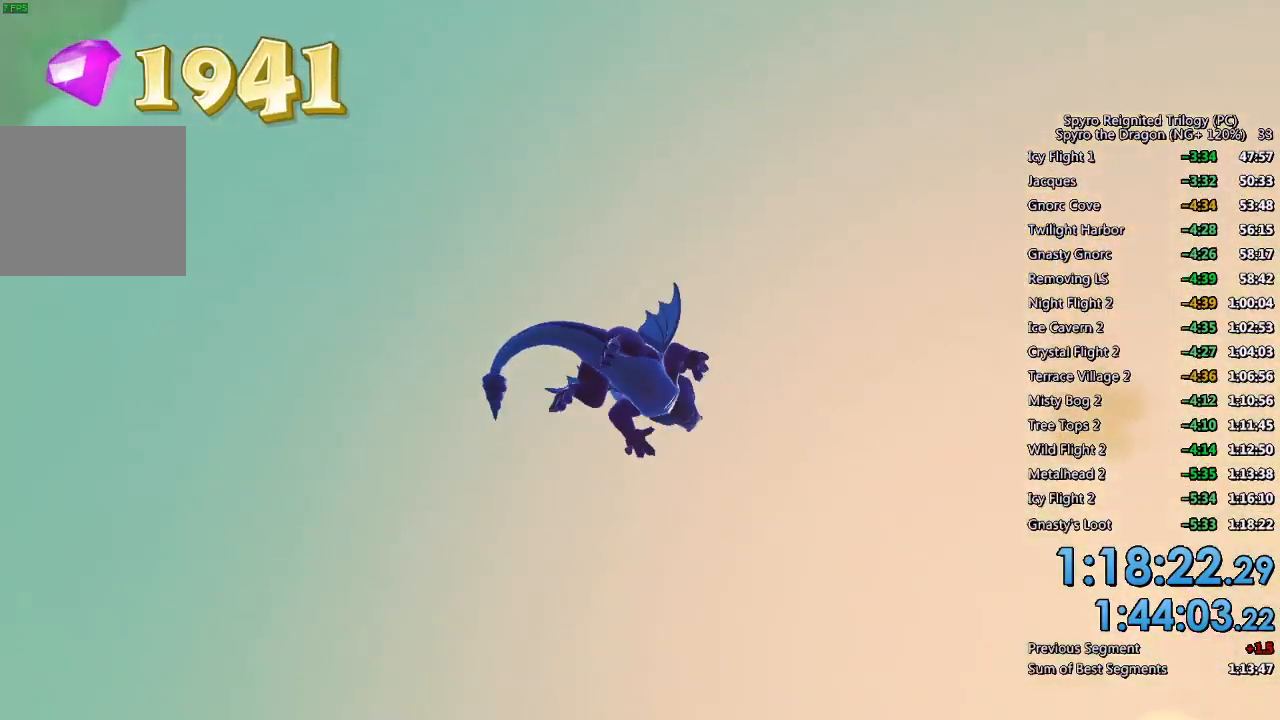
{"buttons": [], "left_stick": "center", "right_stick": "center", "events": []}
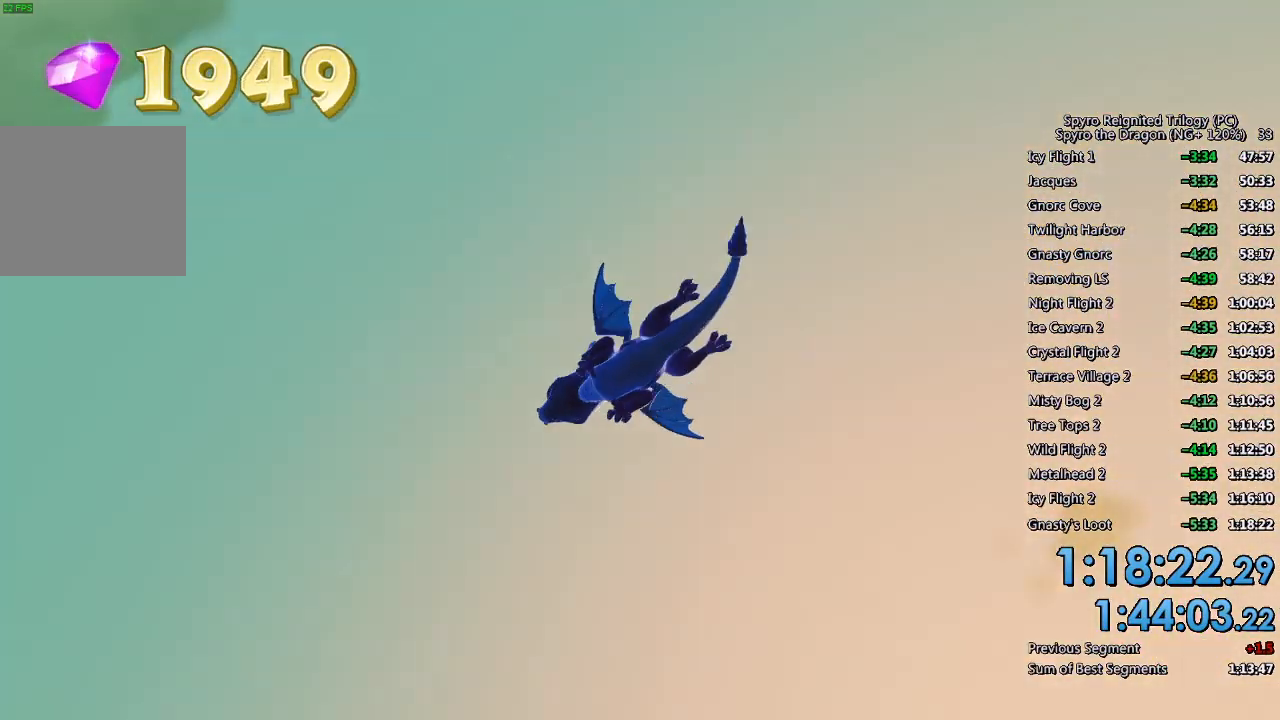
{"buttons": [], "left_stick": "center", "right_stick": "center", "events": []}
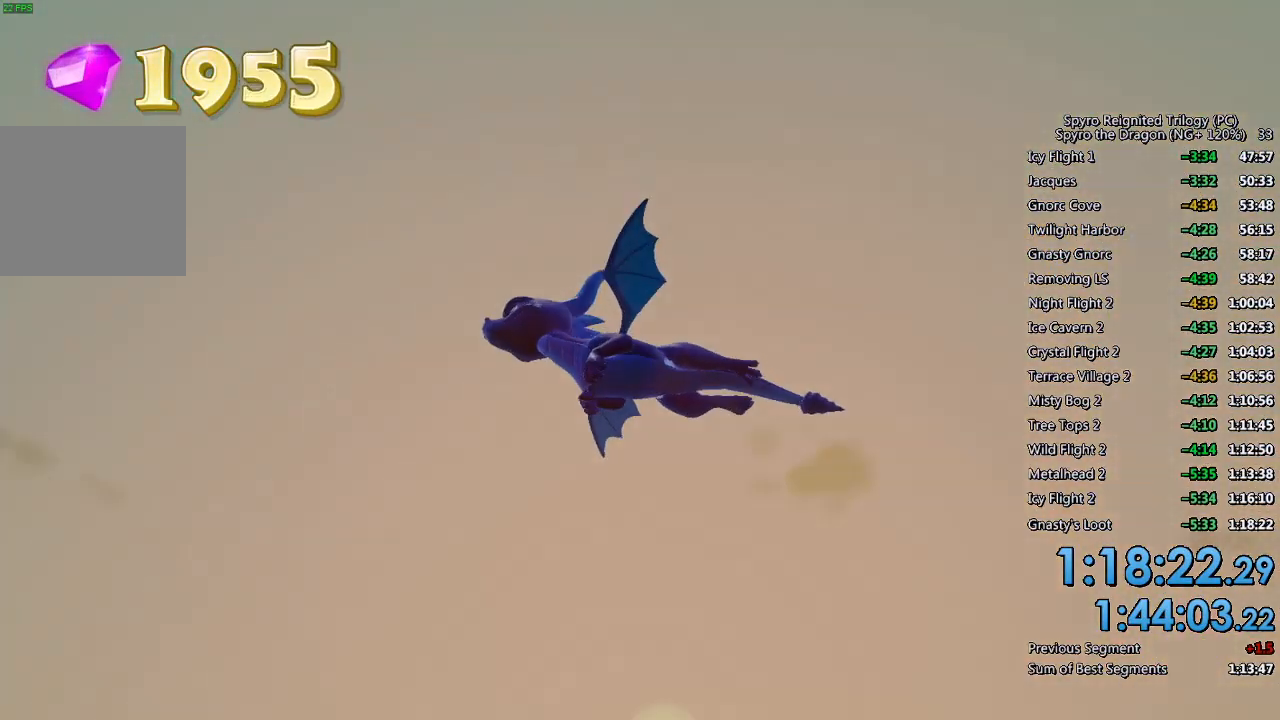
{"buttons": [], "left_stick": "center", "right_stick": "center", "events": []}
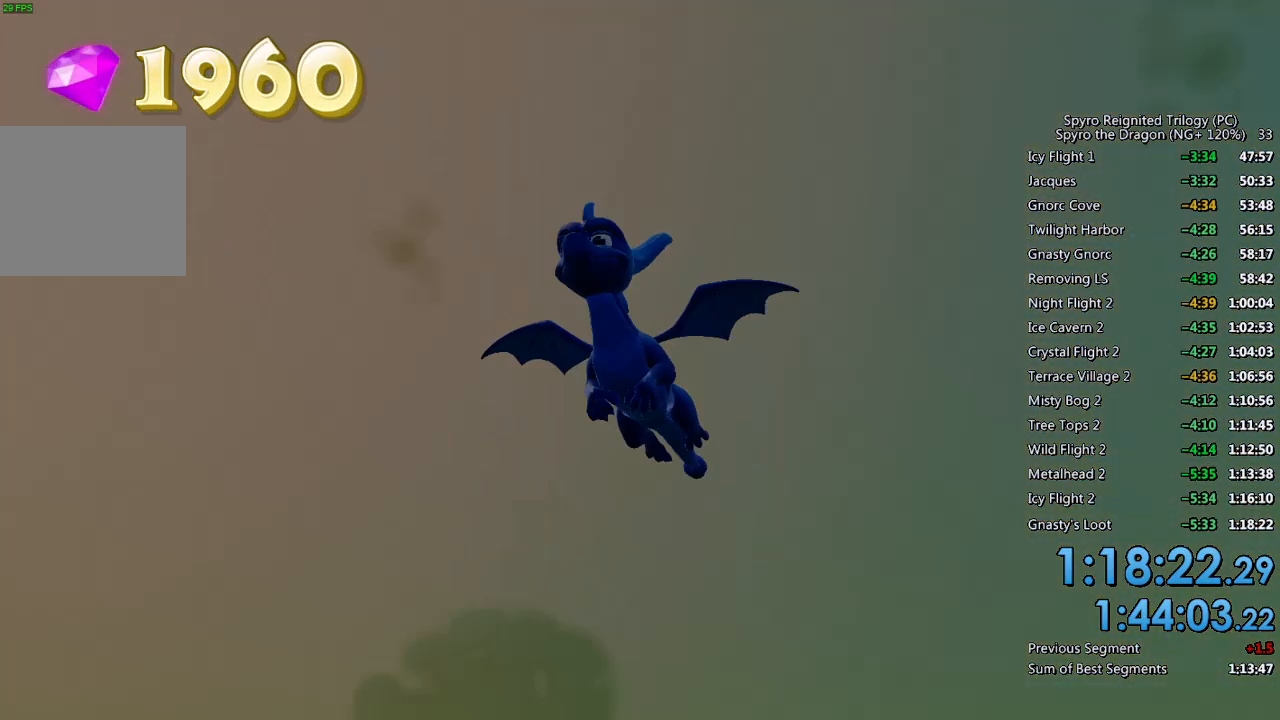
{"buttons": [], "left_stick": "center", "right_stick": "center", "events": []}
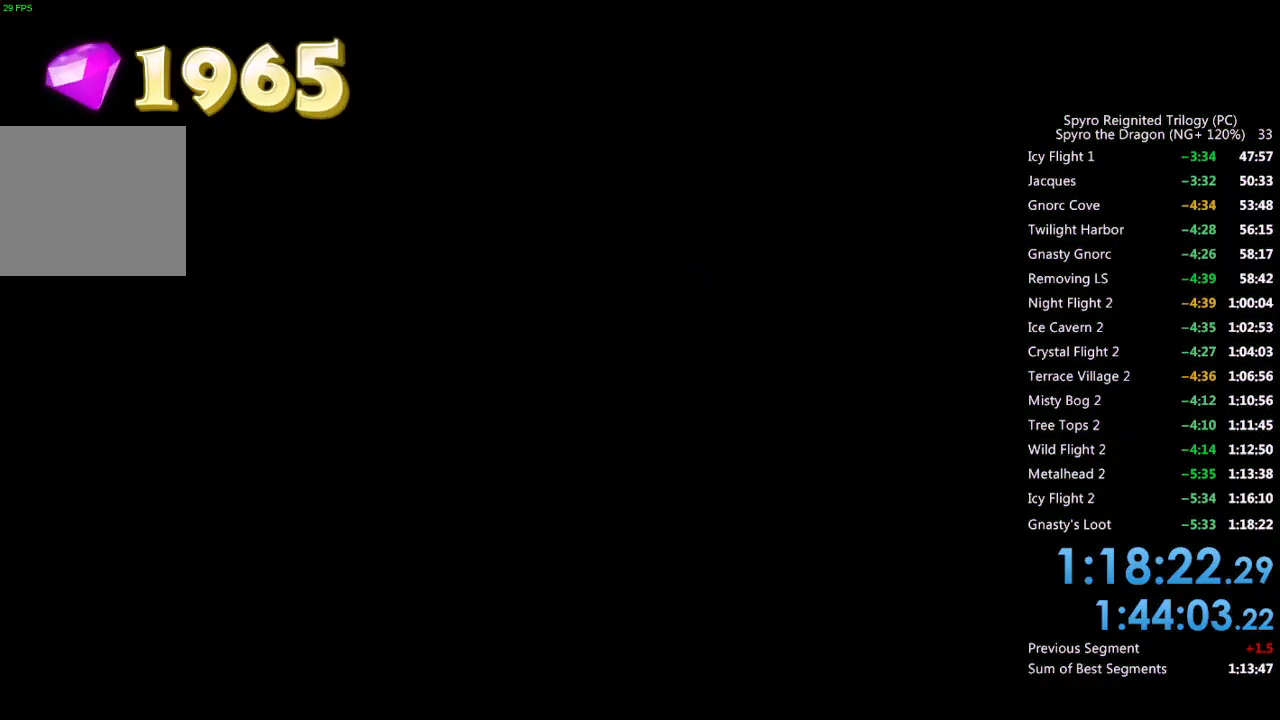
{"buttons": [], "left_stick": "center", "right_stick": "center", "events": []}
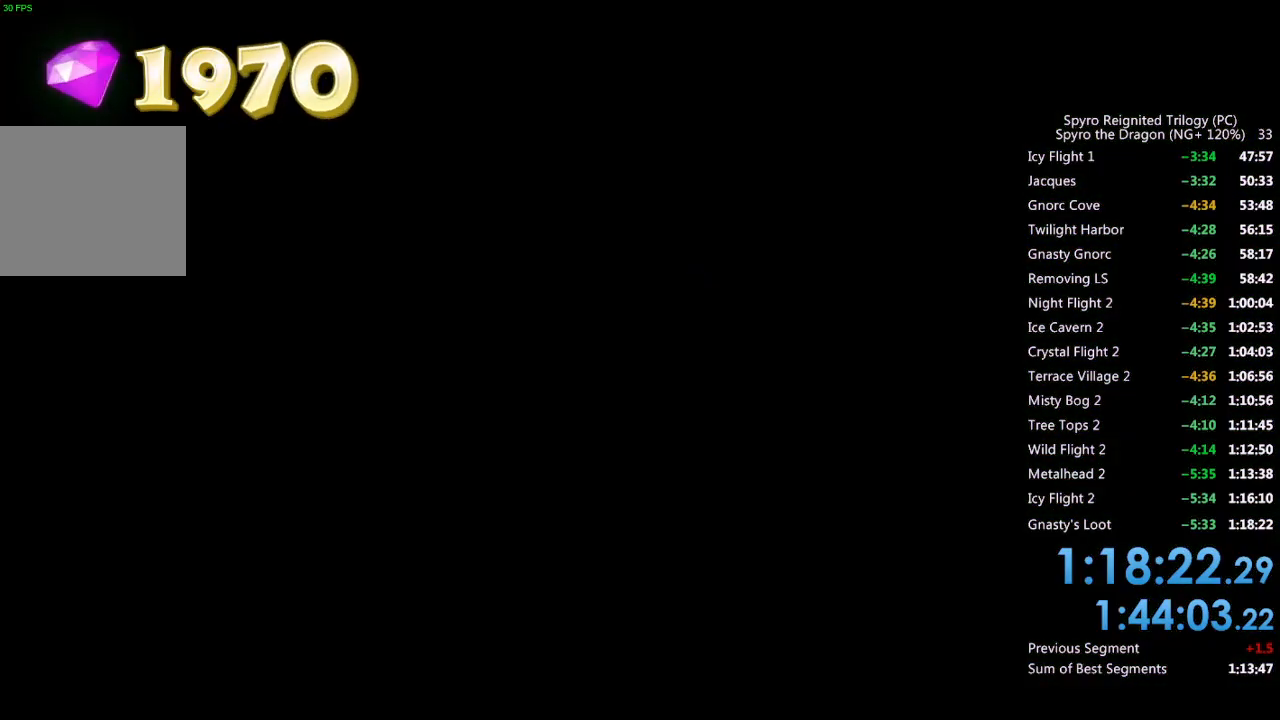
{"buttons": [], "left_stick": "center", "right_stick": "center", "events": []}
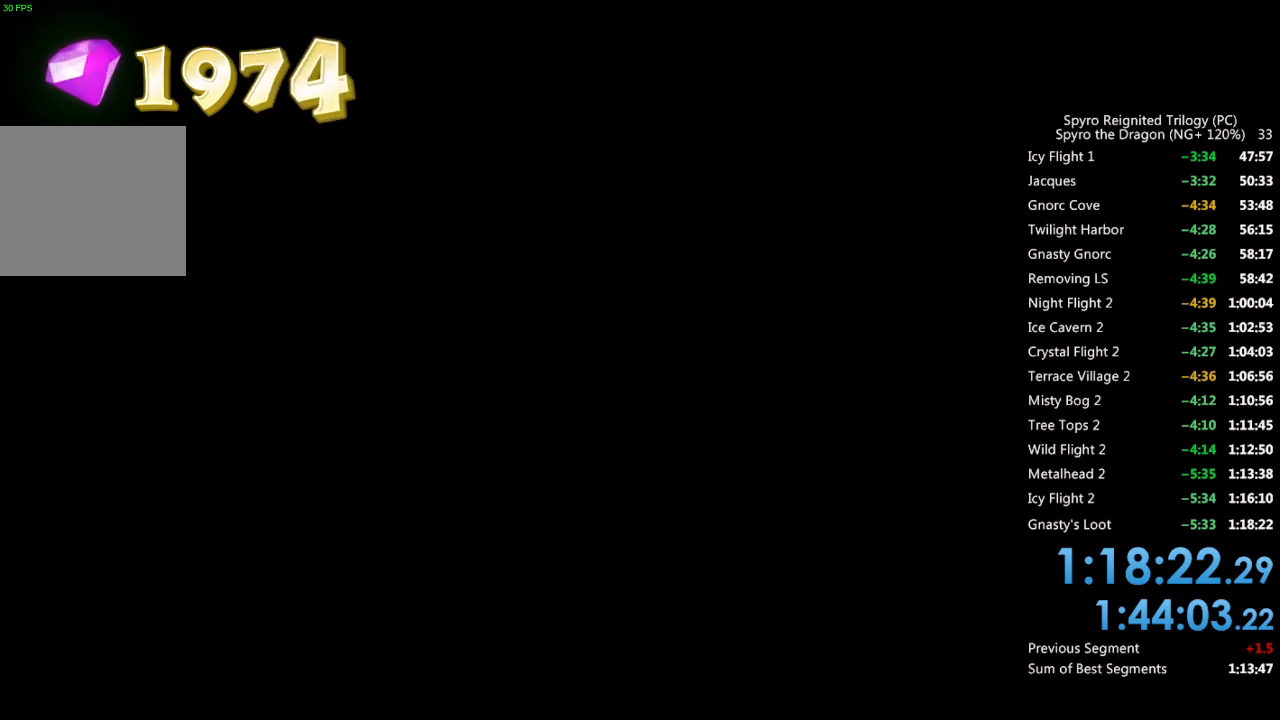
{"buttons": ["CROSS"], "left_stick": "center", "right_stick": "center", "events": [[200, "CROSS", "down"], [267, "CROSS", "up"], [350, "CROSS", "down"], [400, "CROSS", "up"], [467, "CROSS", "down"]]}
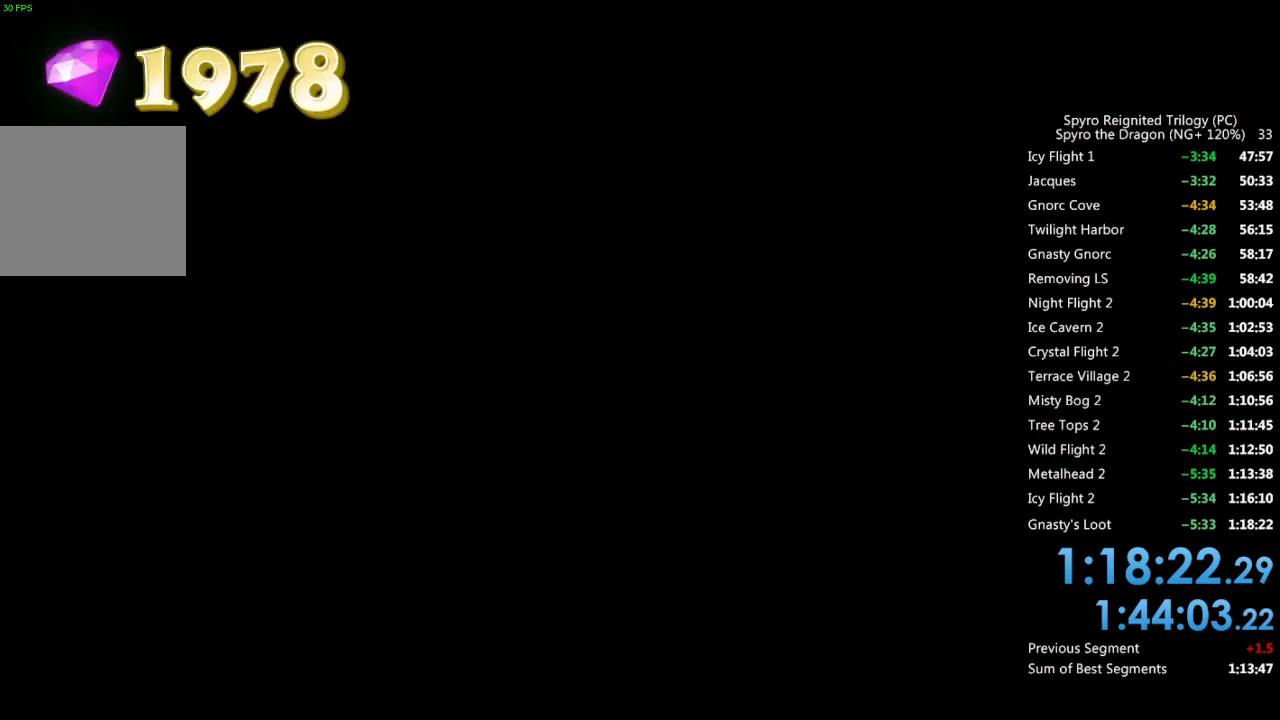
{"buttons": ["CROSS"], "left_stick": "center", "right_stick": "center", "events": [[33, "CROSS", "up"], [117, "CROSS", "down"], [150, "CROSS", "up"], [233, "CROSS", "down"], [300, "CROSS", "up"], [367, "CROSS", "down"], [417, "CROSS", "up"], [483, "CROSS", "down"]]}
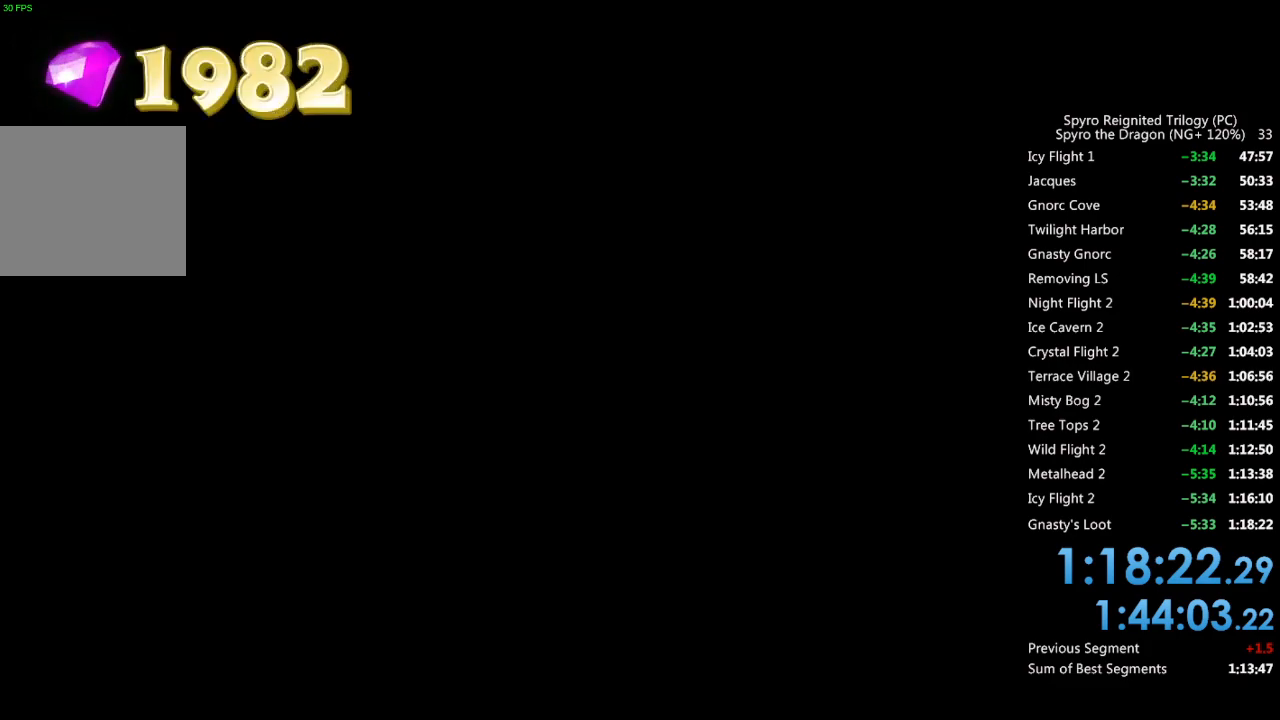
{"buttons": [], "left_stick": "center", "right_stick": "center", "events": [[50, "CROSS", "up"], [117, "CROSS", "down"], [183, "CROSS", "up"], [250, "CROSS", "down"], [300, "CROSS", "up"], [383, "CROSS", "down"], [433, "CROSS", "up"]]}
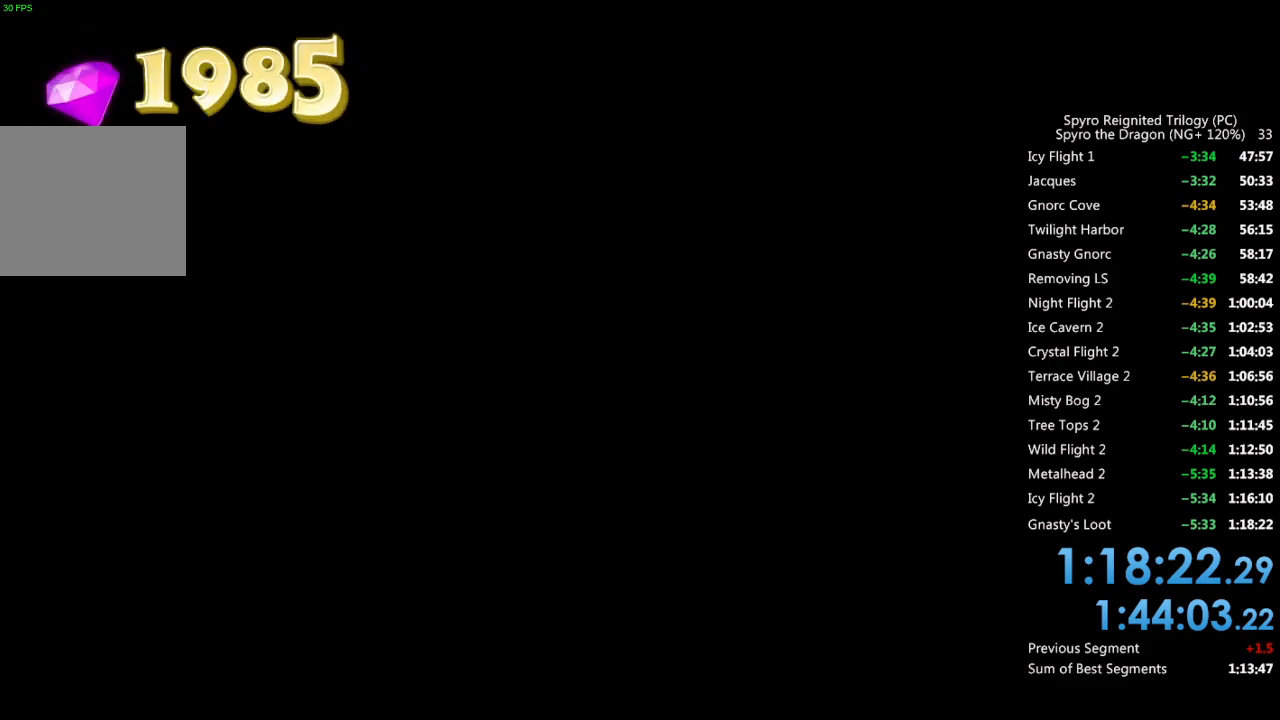
{"buttons": [], "left_stick": "center", "right_stick": "center", "events": [[17, "CROSS", "down"], [67, "CROSS", "up"]]}
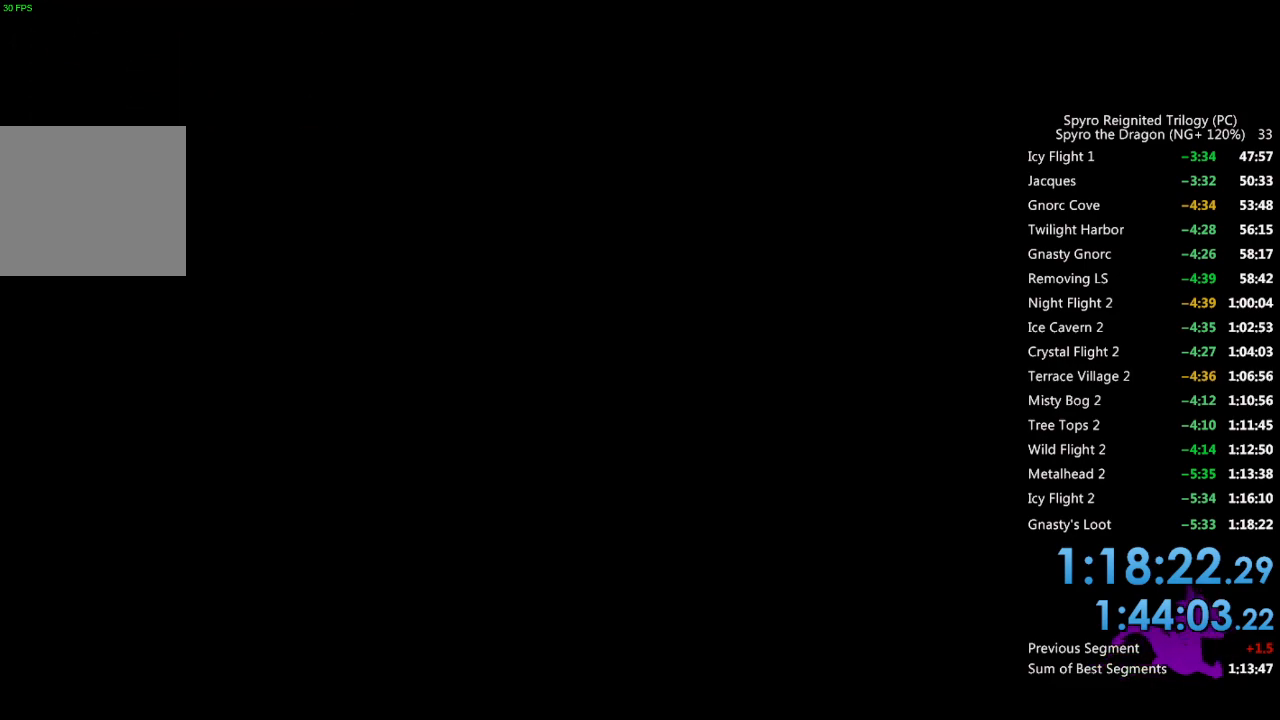
{"buttons": [], "left_stick": "center", "right_stick": "center", "events": [[167, "CROSS", "down"], [200, "CROSS", "up"]]}
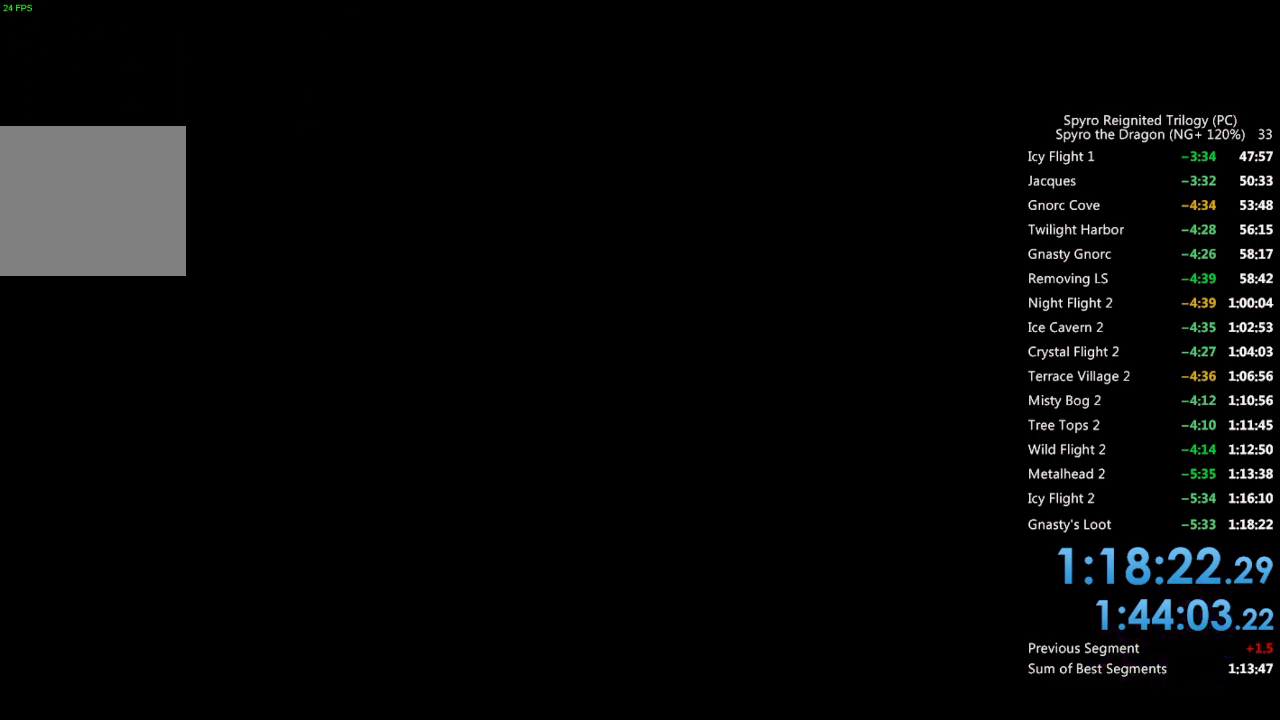
{"buttons": [], "left_stick": "center", "right_stick": "center", "events": [[133, "CROSS", "down"], [233, "CROSS", "up"]]}